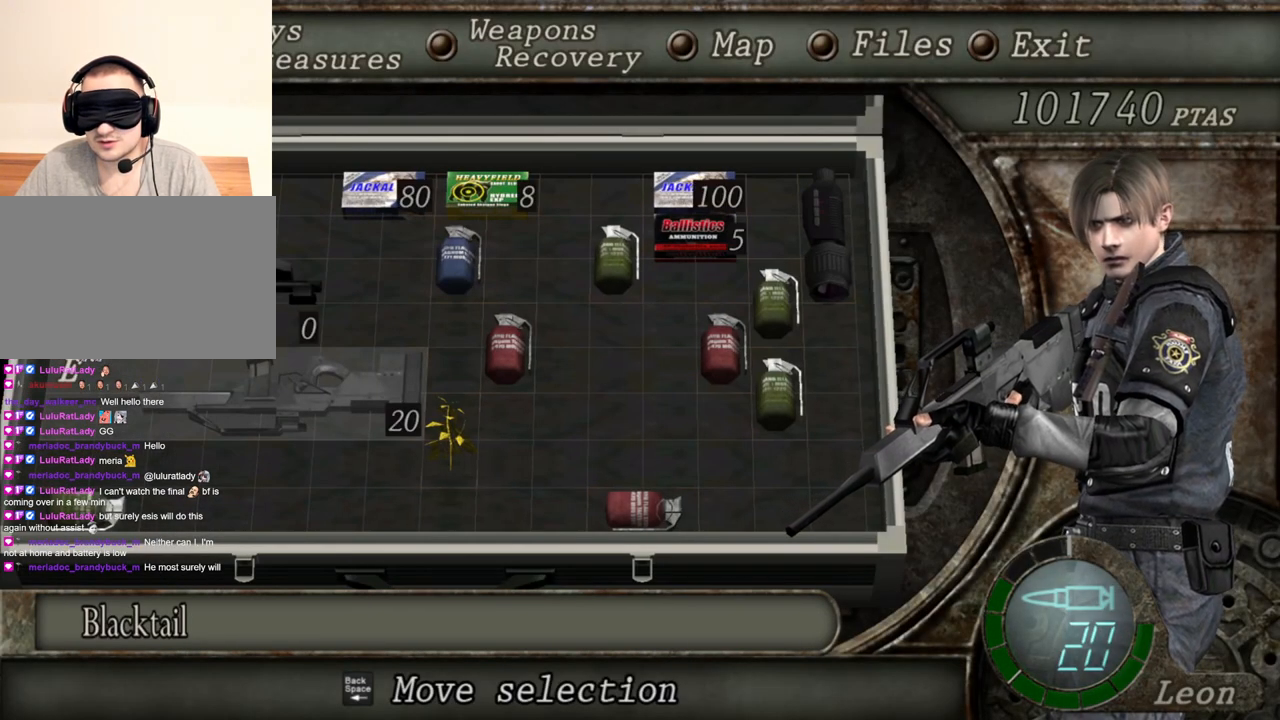
Gameplay with keyboard and mouse; each line is a JSON object with the keys and mouse buttons held at the frame after it. "events" lists presses ("down") and releases ("up") of "1", "2", "3", "4", "5", "a", "b", "c", "d", "e", "f", "g", "q", "r", "s", "shift", "space", "t", "tab", "tilde", "v", "w", "x", "z", "mouse_left", "mouse_wheel", "mouse_right", "mouse_mb4" and "mouse_mb5" between this image and that frame as [ms after this image, input, new state], when the widget could be followed in between. "mouse_left", "mouse_wheel", "mouse_right", "mouse_mb4", "mouse_mb5" = the "left", "wheel", "right", "mb4", "mb5" buttons of the "mouse" list. No other keys are recorded. "wheel" means that the mouse wheel is clicked or scrolled. Mouse movement is not recorded. Not read: alt ctrl.
{"keys": [], "mouse": ["right"], "events": []}
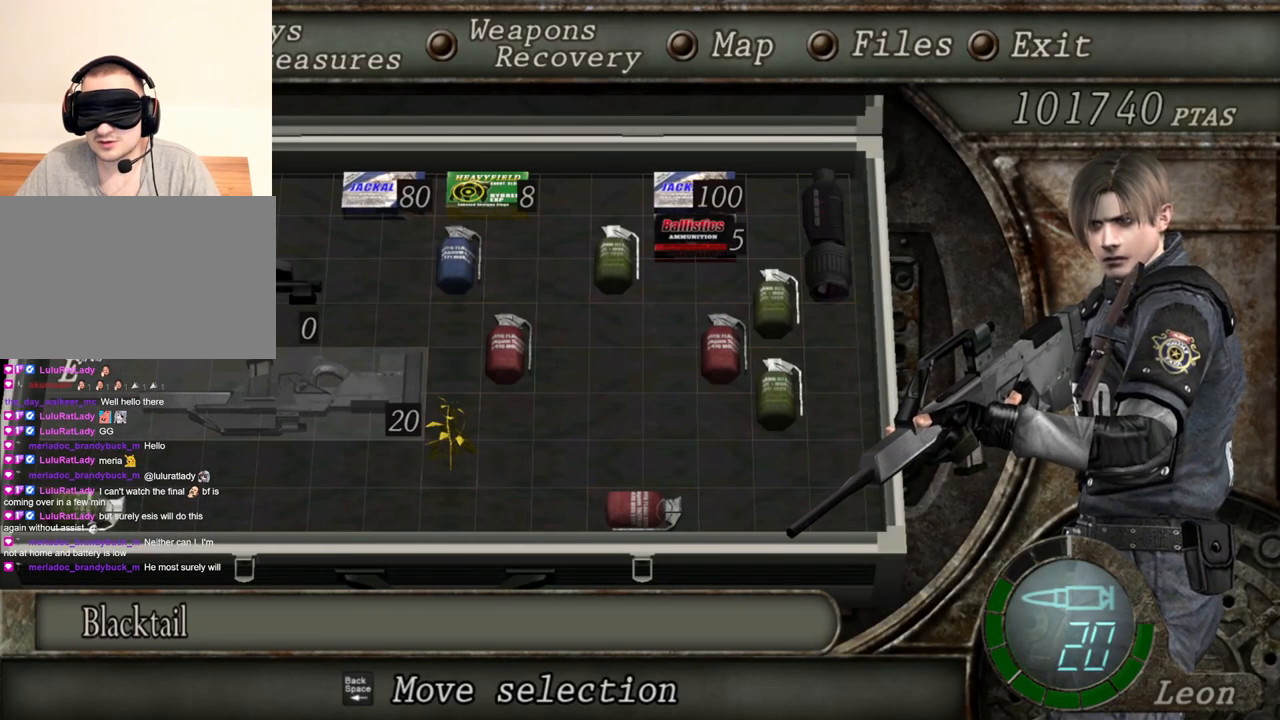
{"keys": [], "mouse": ["right"], "events": [[334, "tab", "down"], [400, "tab", "up"]]}
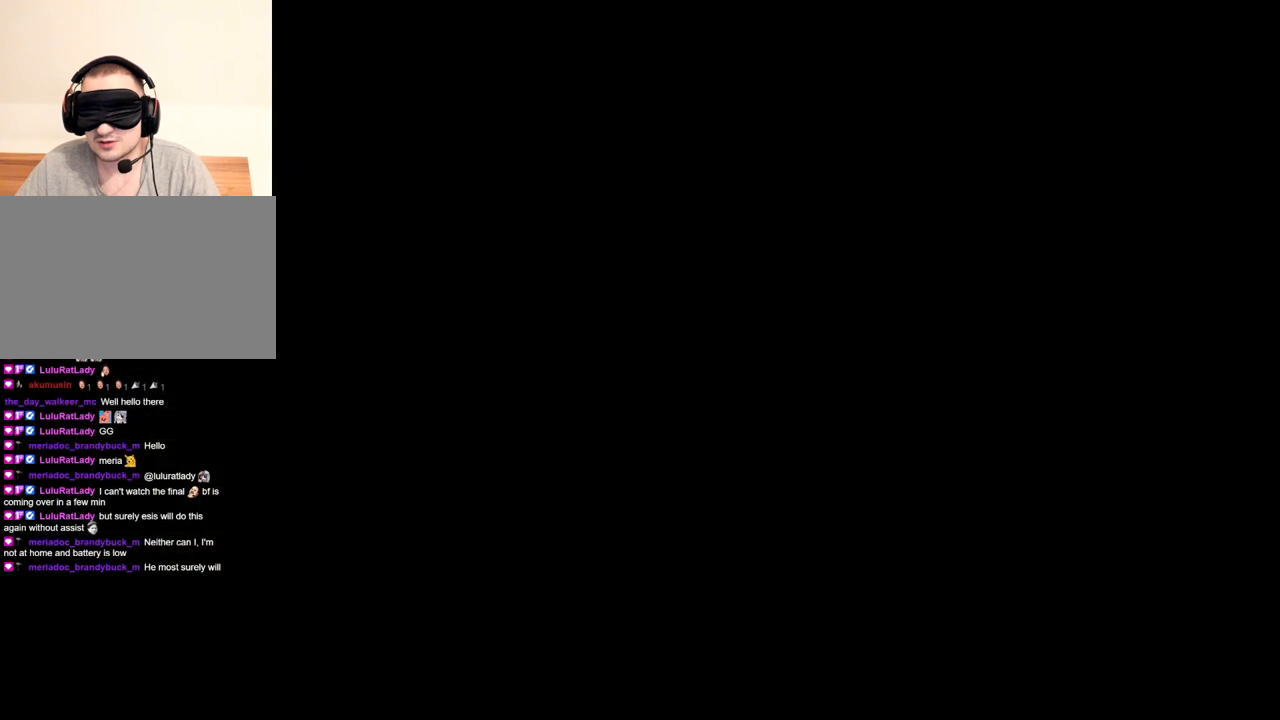
{"keys": [], "mouse": ["right"], "events": []}
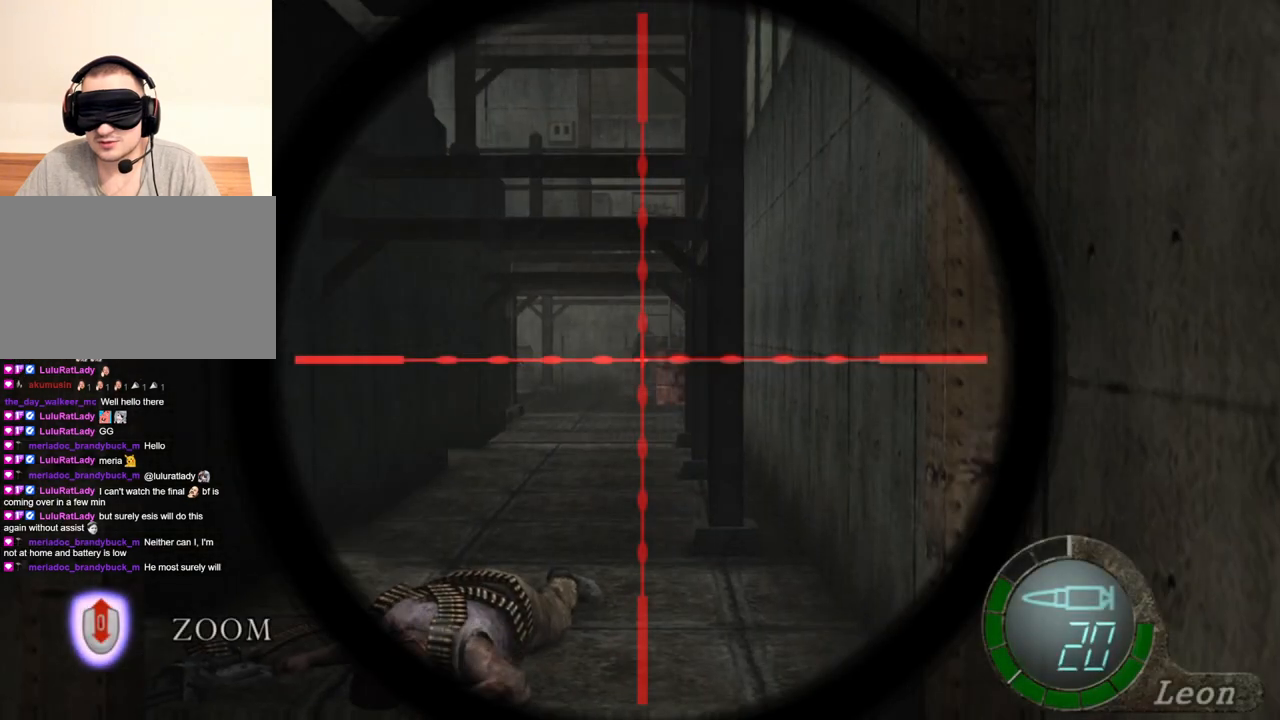
{"keys": [], "mouse": ["right"], "events": [[100, "tab", "down"], [200, "tab", "up"]]}
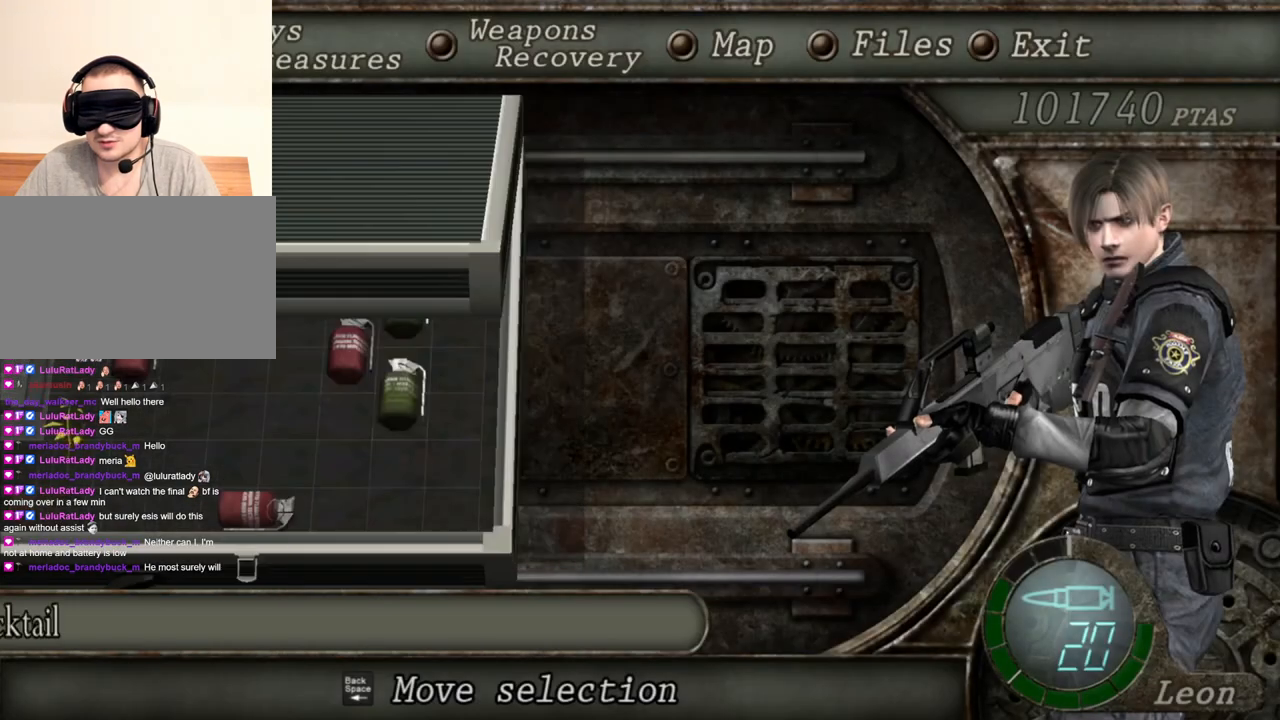
{"keys": [], "mouse": ["right"], "events": []}
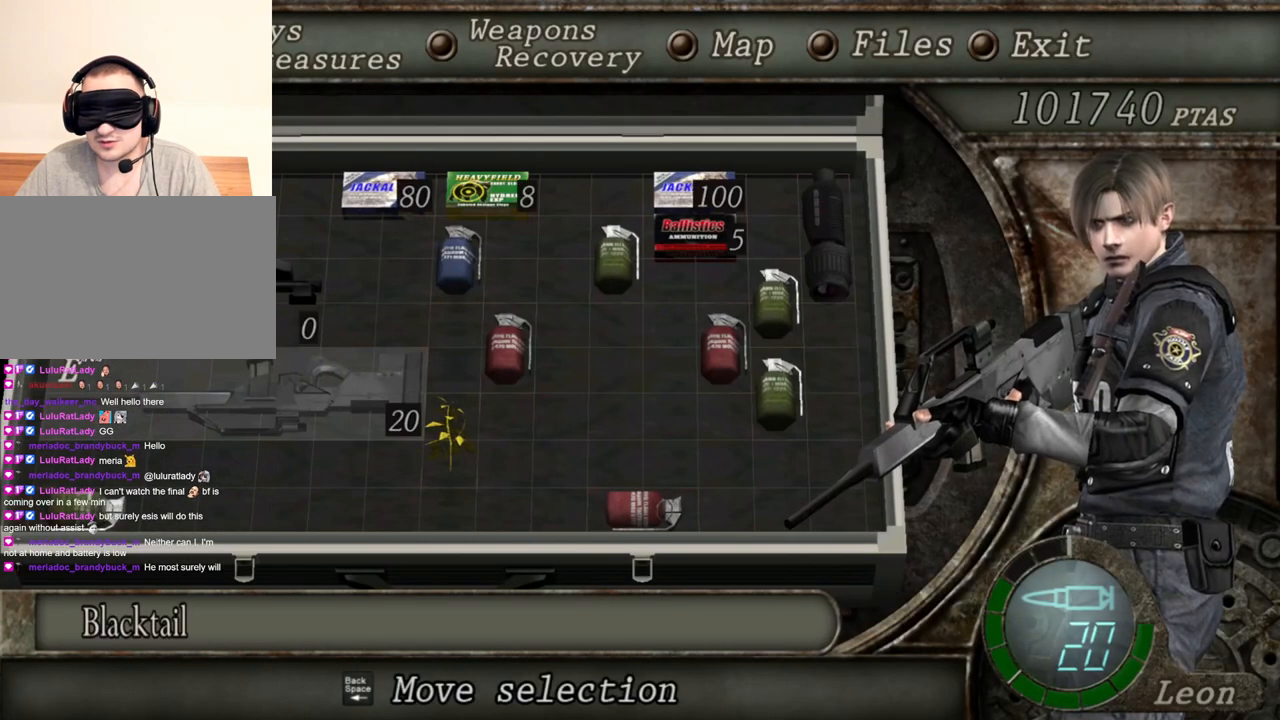
{"keys": [], "mouse": ["right"], "events": []}
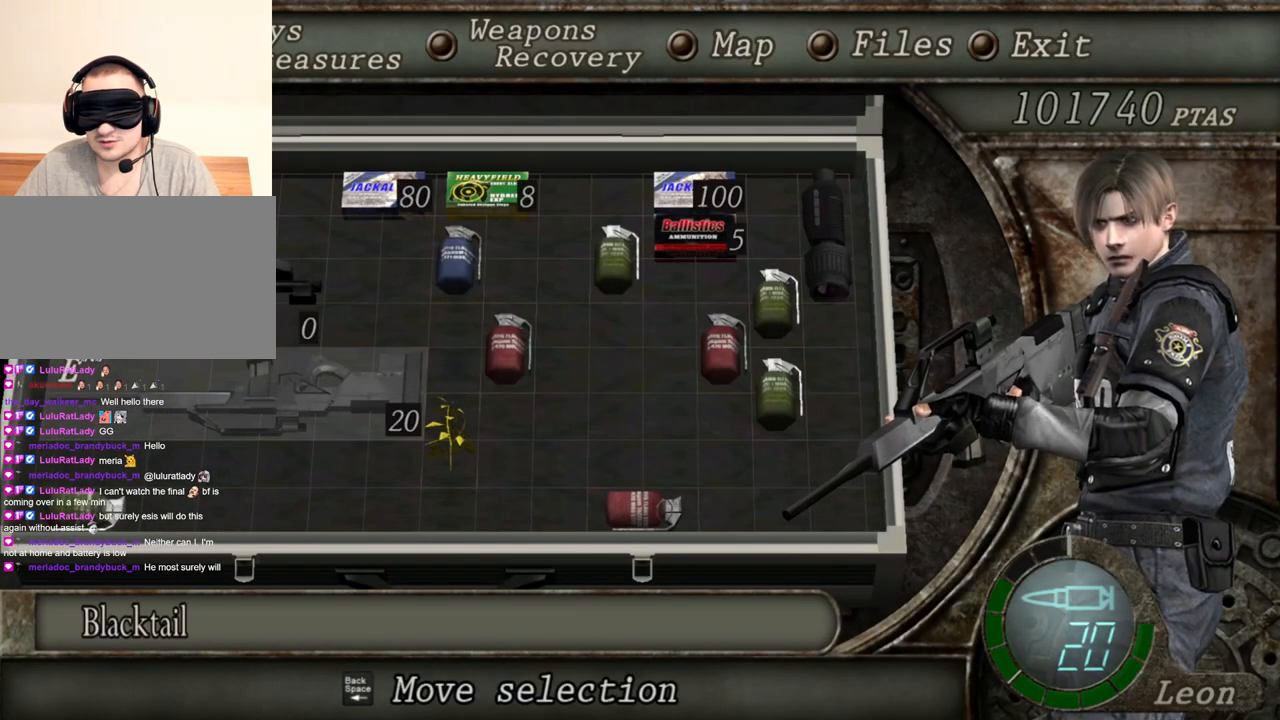
{"keys": [], "mouse": ["right"], "events": []}
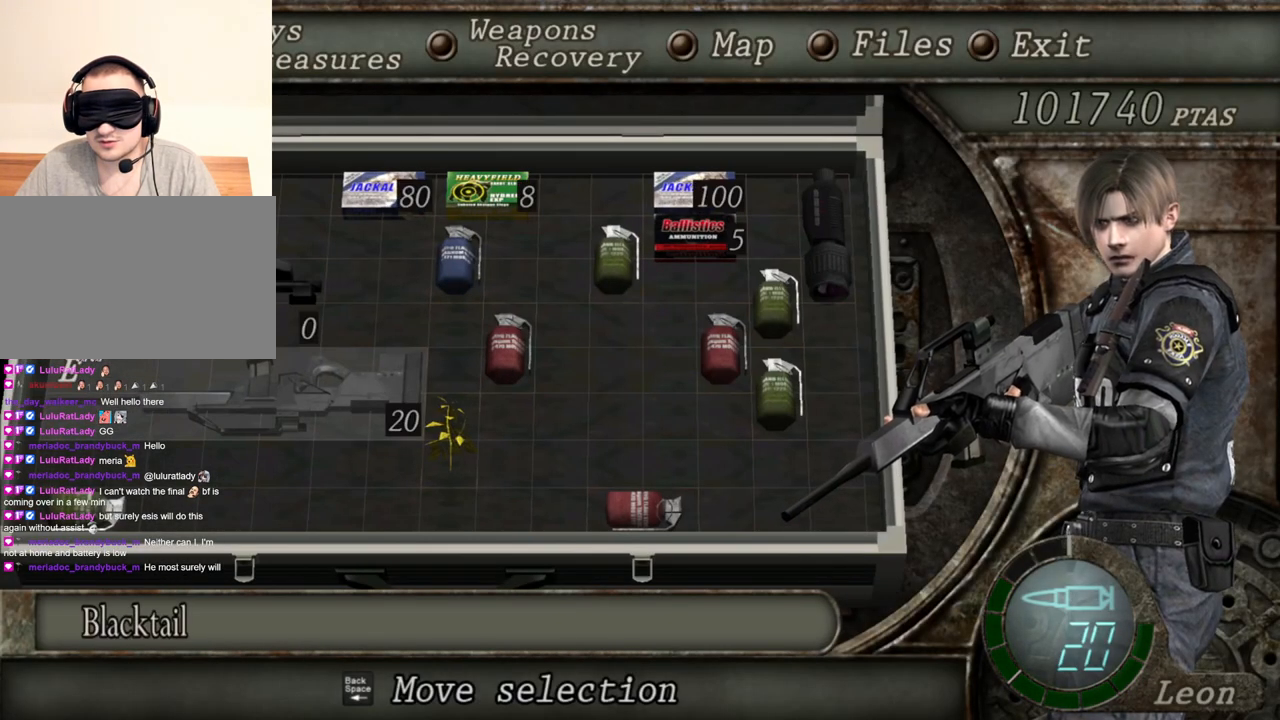
{"keys": [], "mouse": ["right"], "events": []}
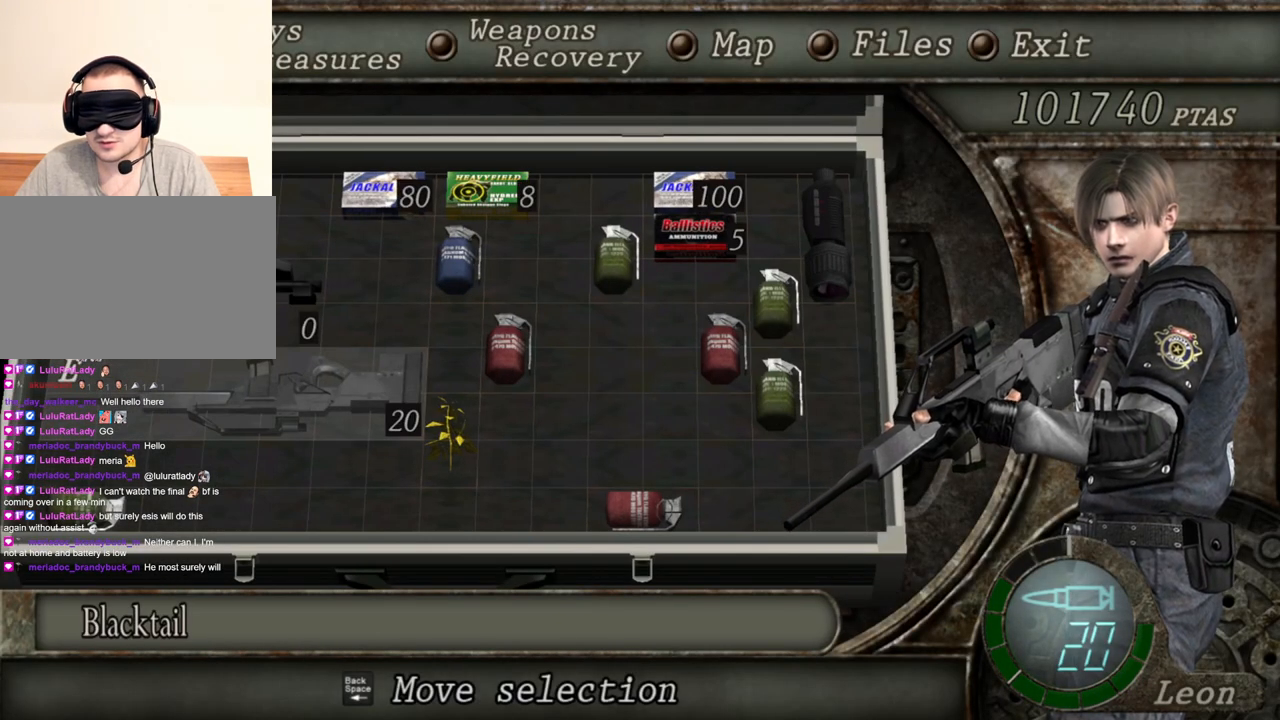
{"keys": [], "mouse": ["right"], "events": []}
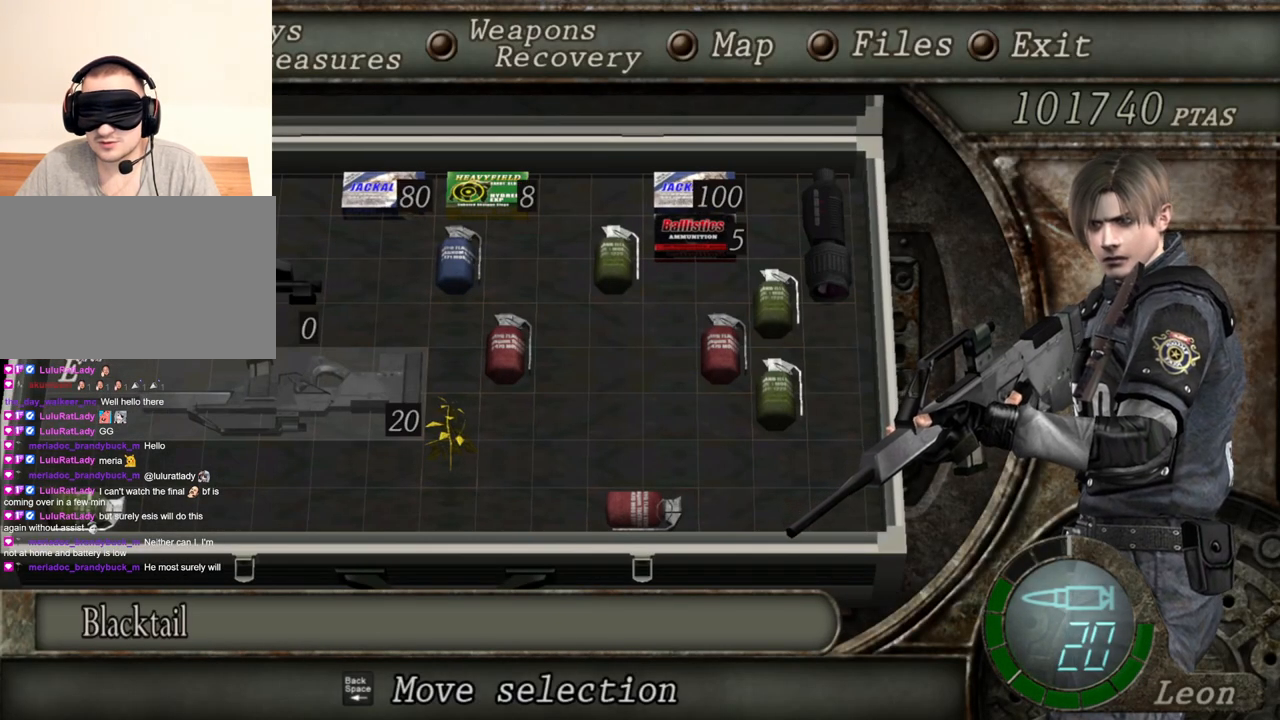
{"keys": [], "mouse": ["right"], "events": []}
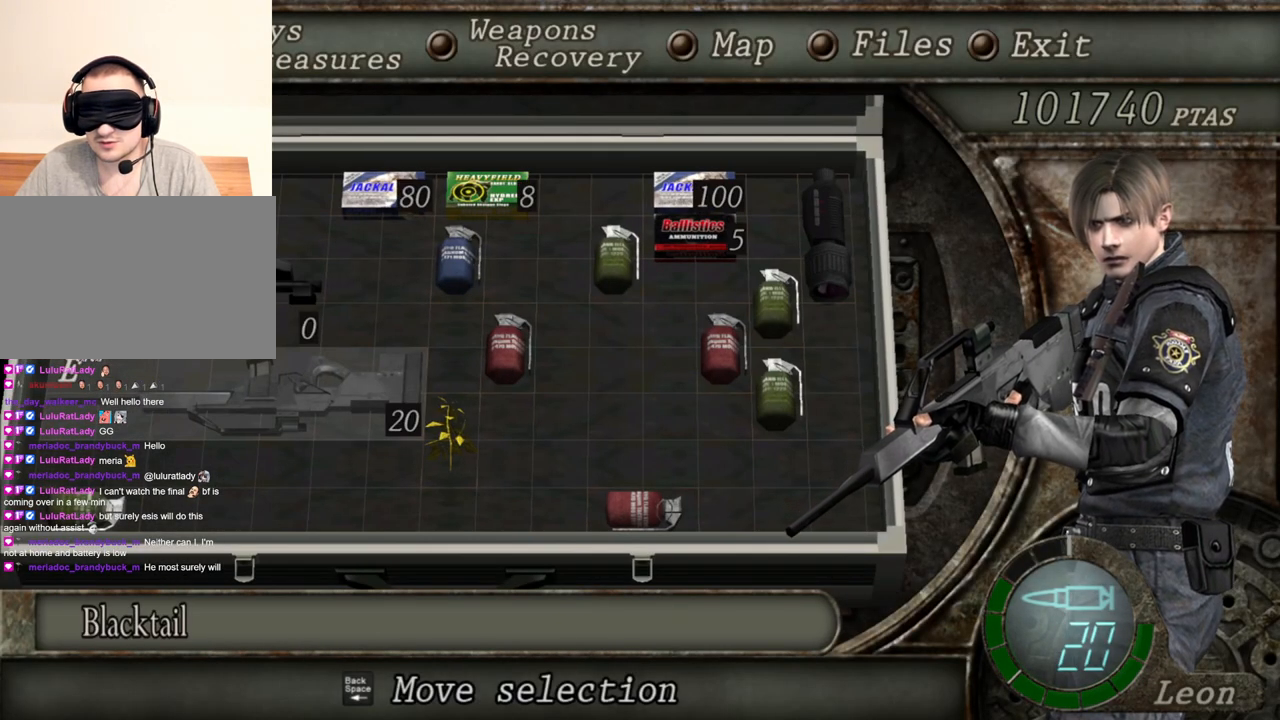
{"keys": [], "mouse": ["right"], "events": []}
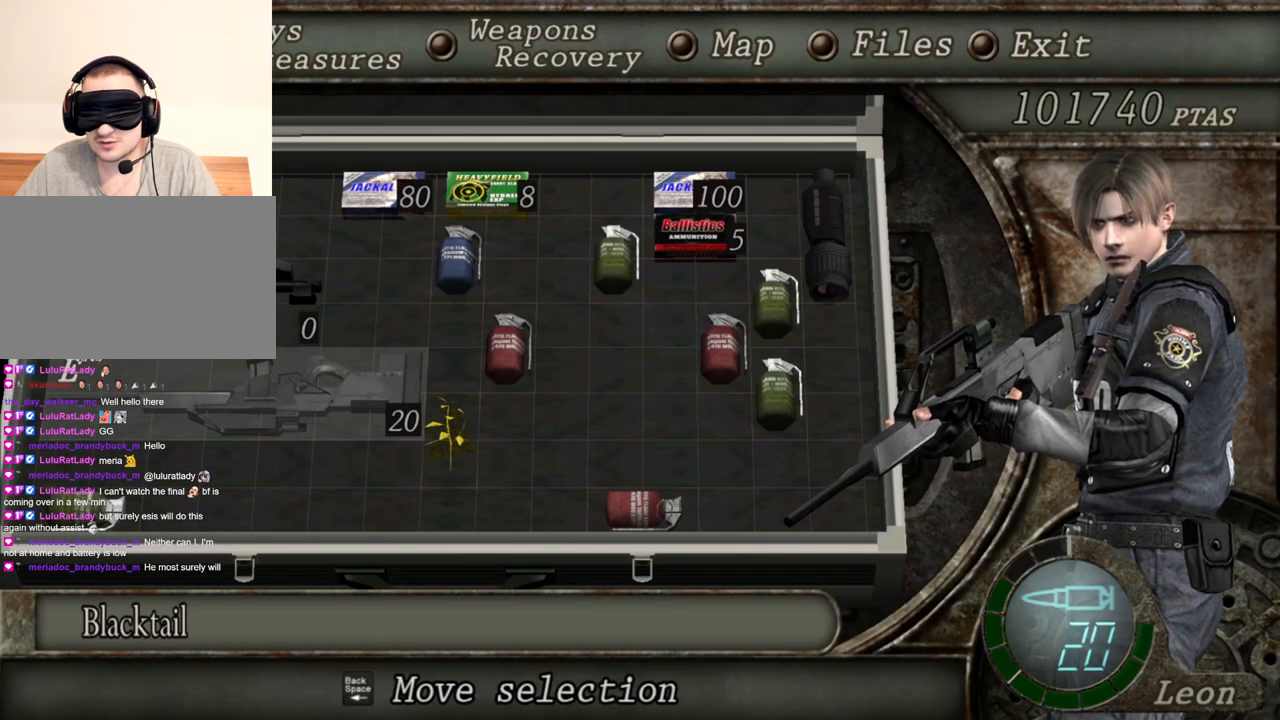
{"keys": [], "mouse": ["right"], "events": []}
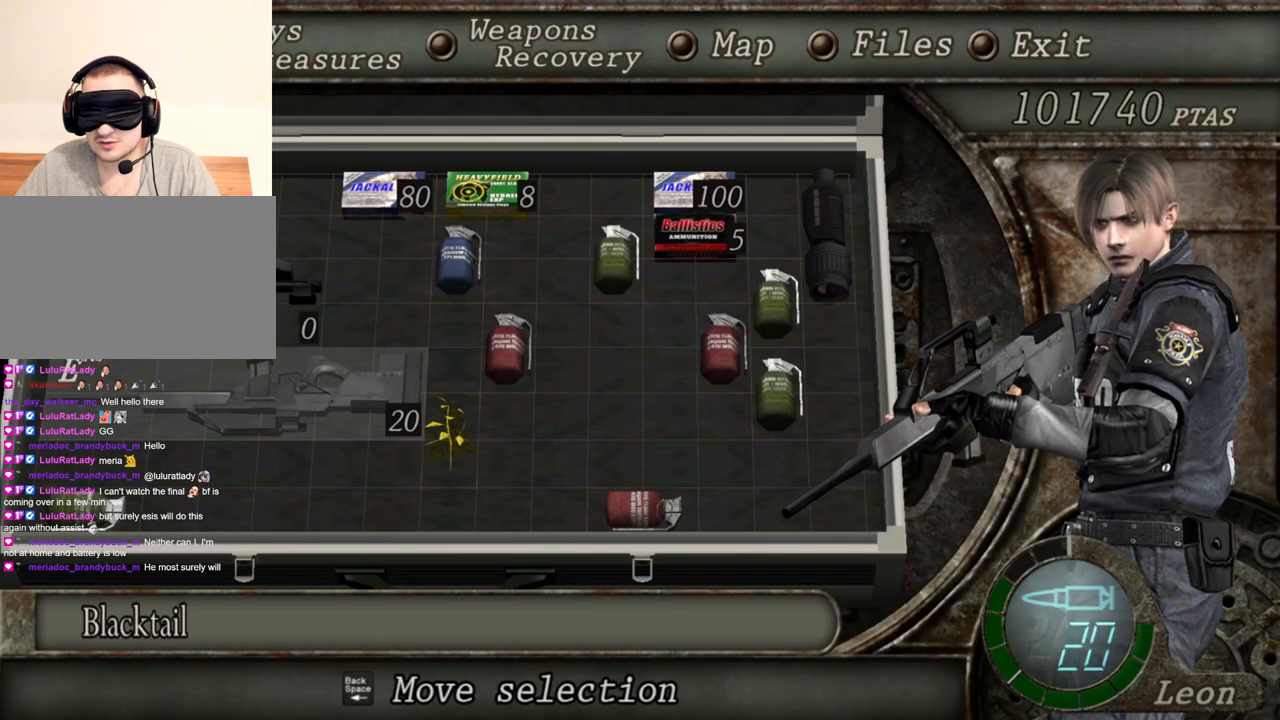
{"keys": [], "mouse": ["right"], "events": [[201, "tab", "down"], [301, "tab", "up"]]}
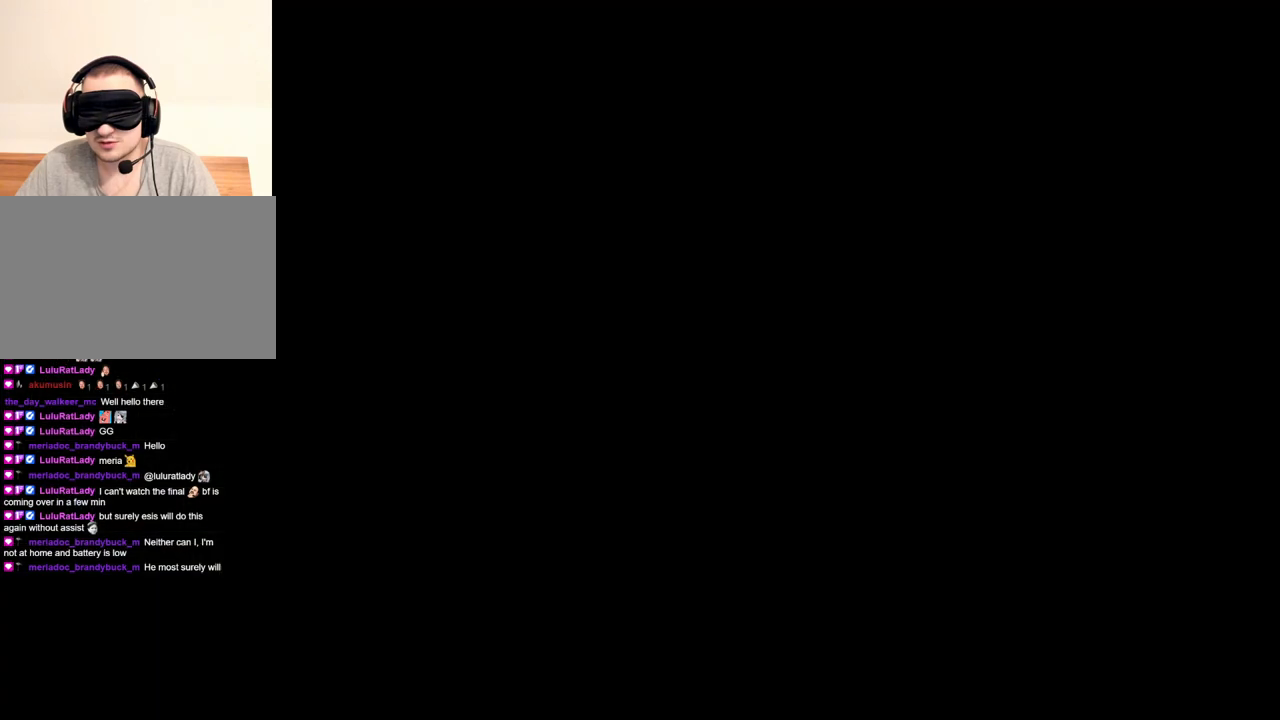
{"keys": [], "mouse": ["right"], "events": [[200, "mouse_wheel", "down"], [367, "mouse_wheel", "up"], [434, "mouse_wheel", "down"], [467, "mouse_wheel", "up"]]}
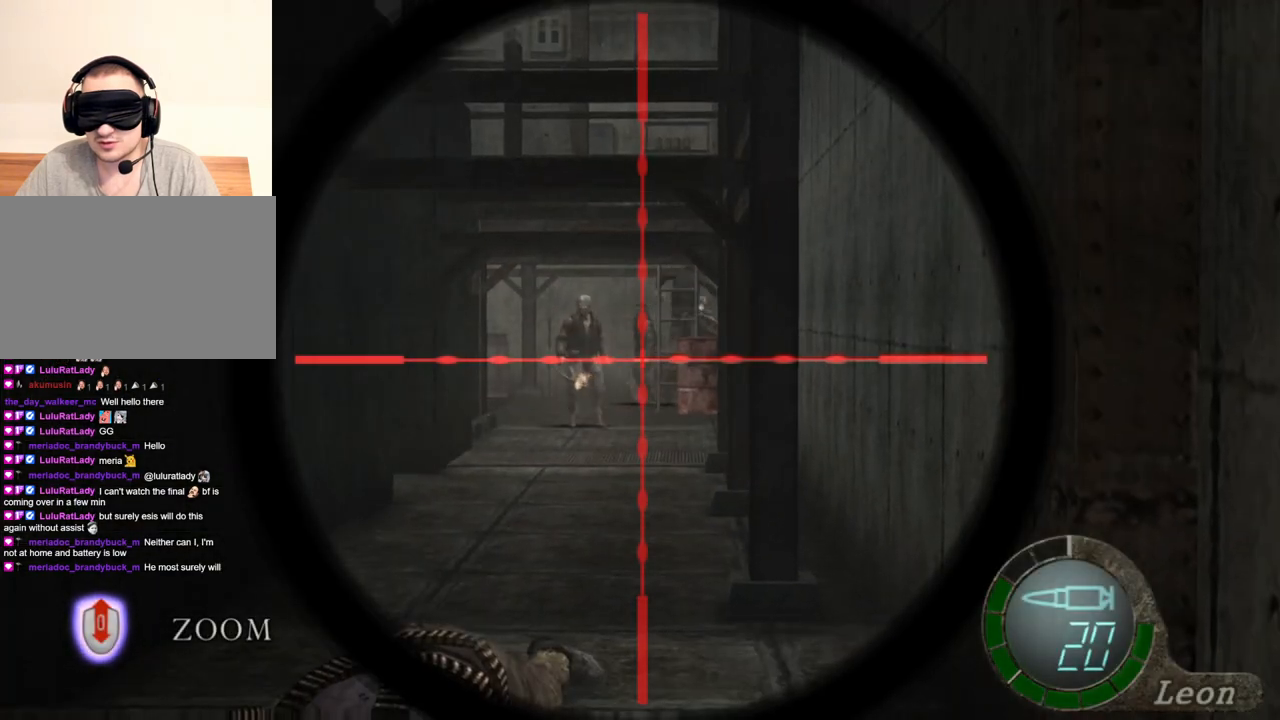
{"keys": [], "mouse": ["right"], "events": [[101, "tab", "down"], [234, "tab", "up"]]}
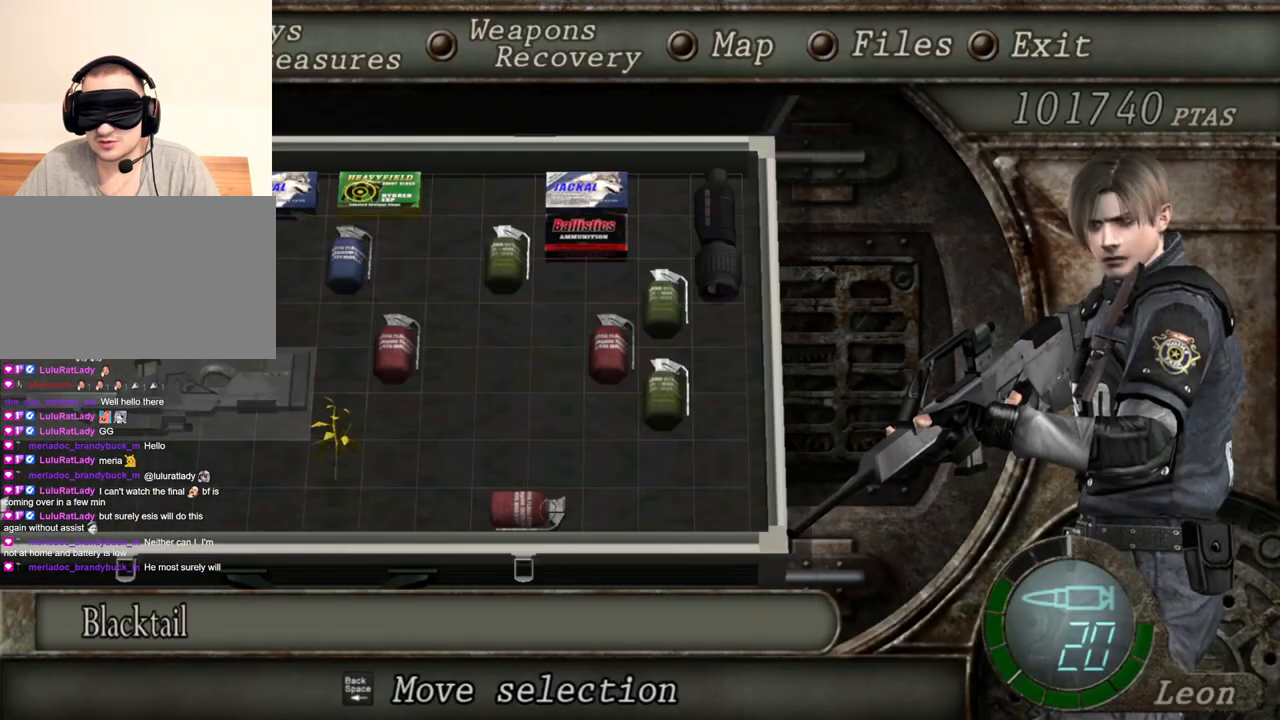
{"keys": [], "mouse": ["right"], "events": []}
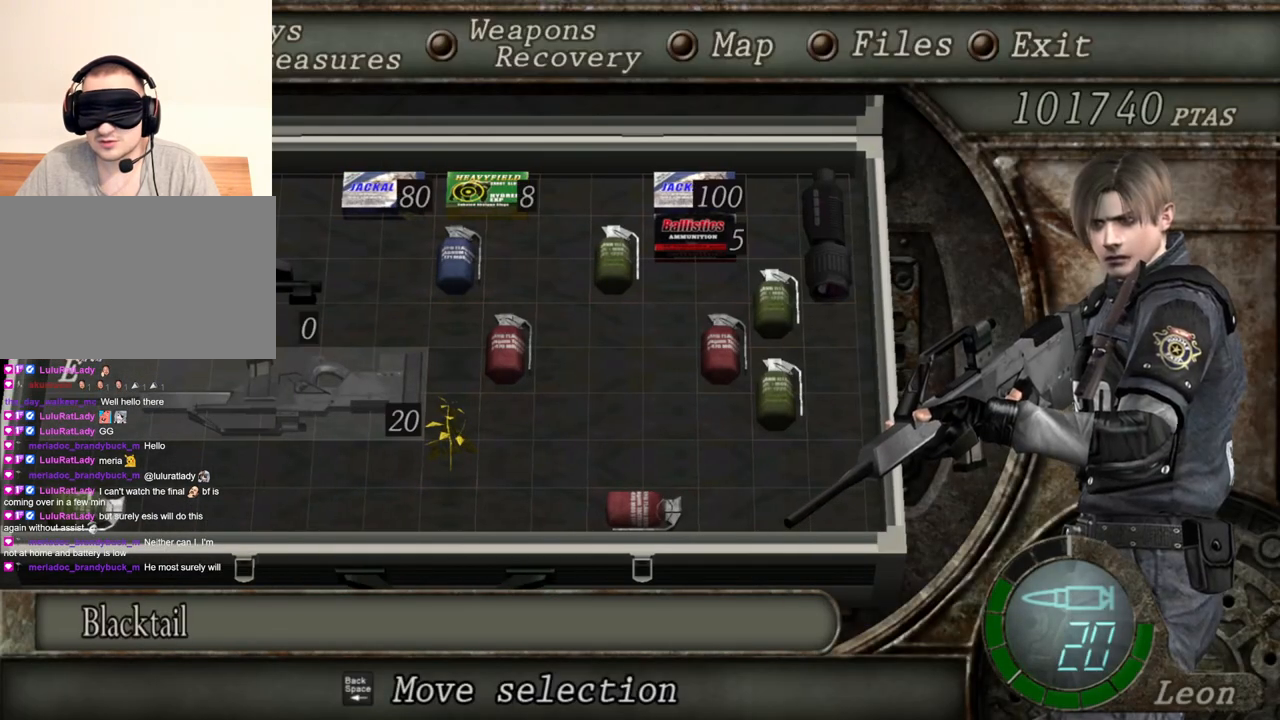
{"keys": [], "mouse": ["right"], "events": []}
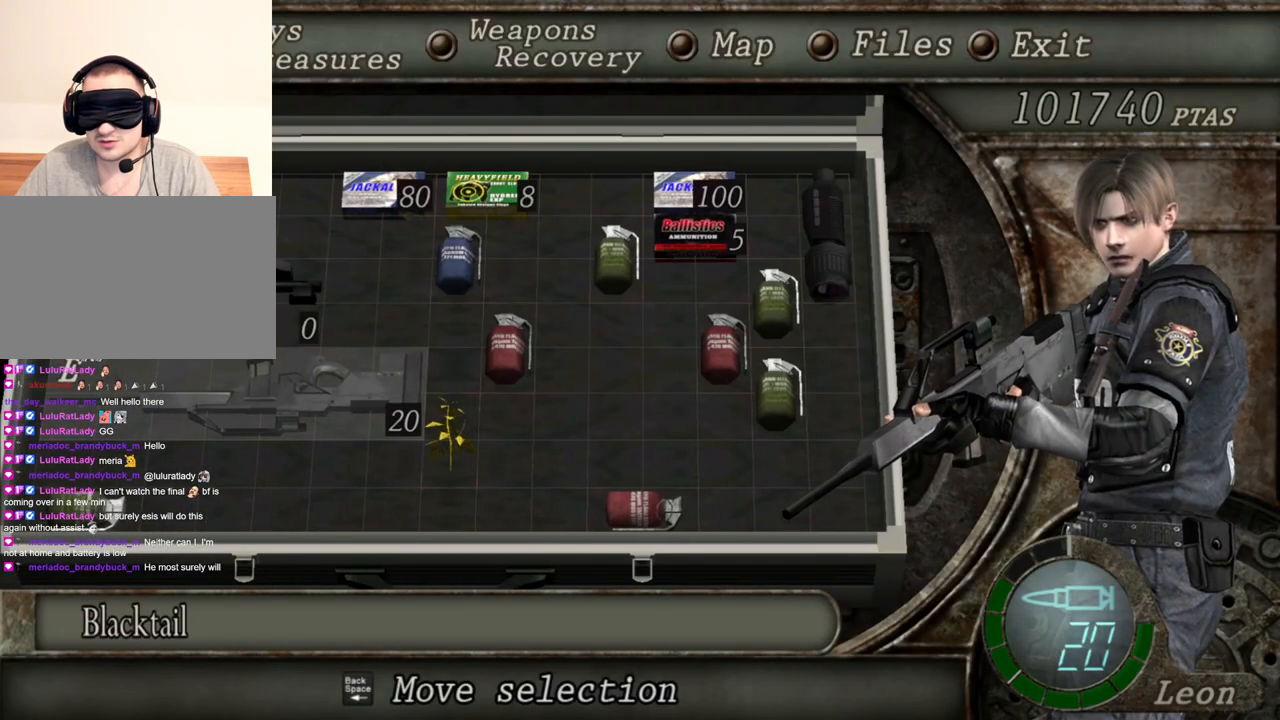
{"keys": [], "mouse": ["right"], "events": []}
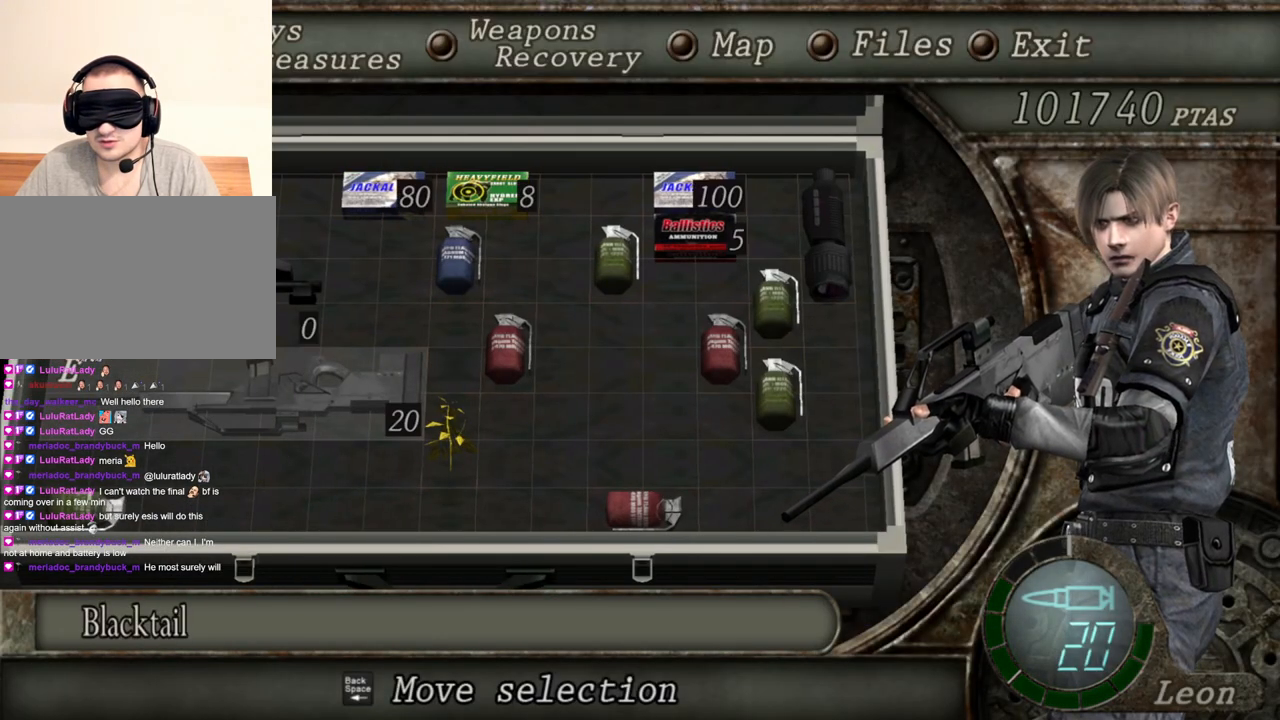
{"keys": [], "mouse": ["right"], "events": []}
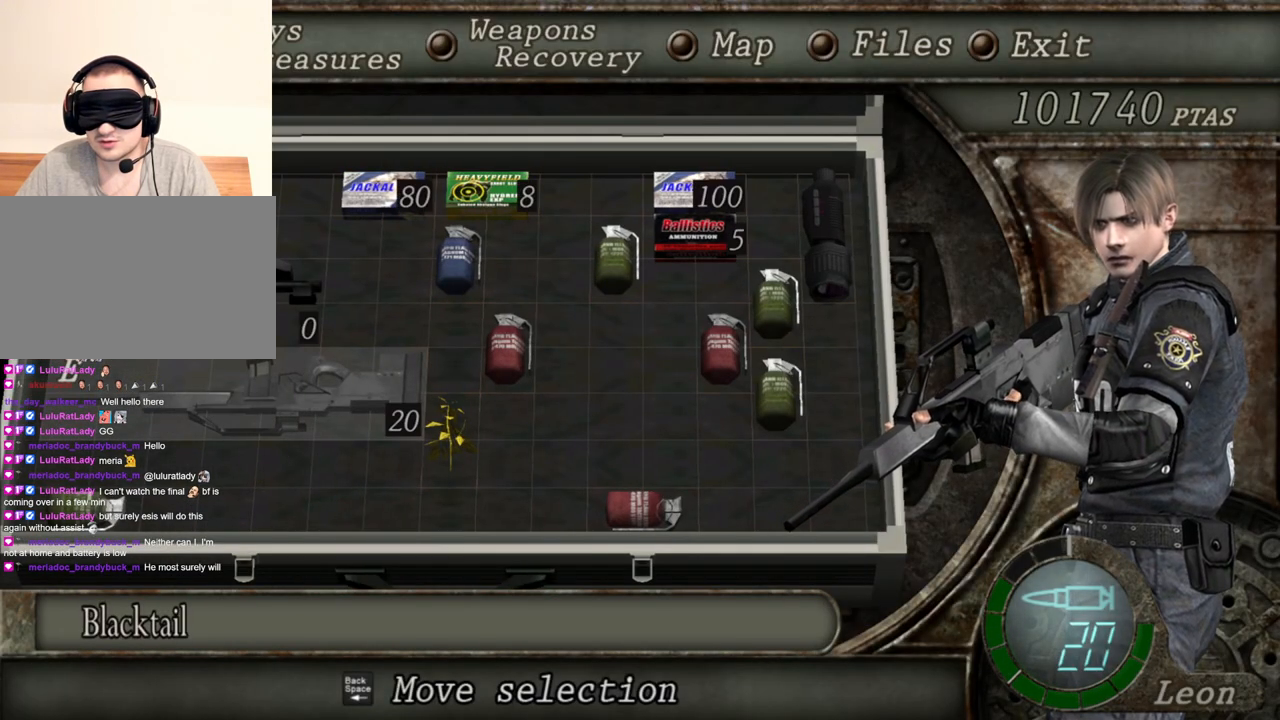
{"keys": [], "mouse": ["right"], "events": [[267, "tab", "down"], [400, "tab", "up"]]}
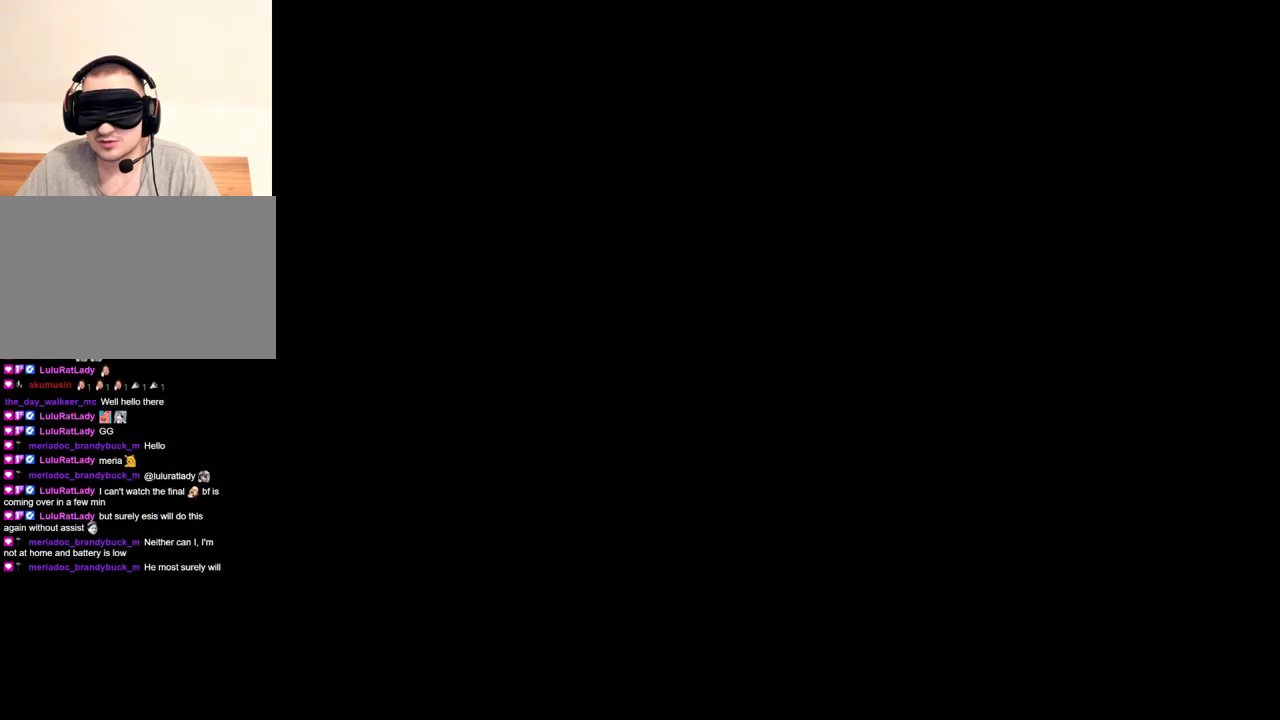
{"keys": [], "mouse": ["right"], "events": []}
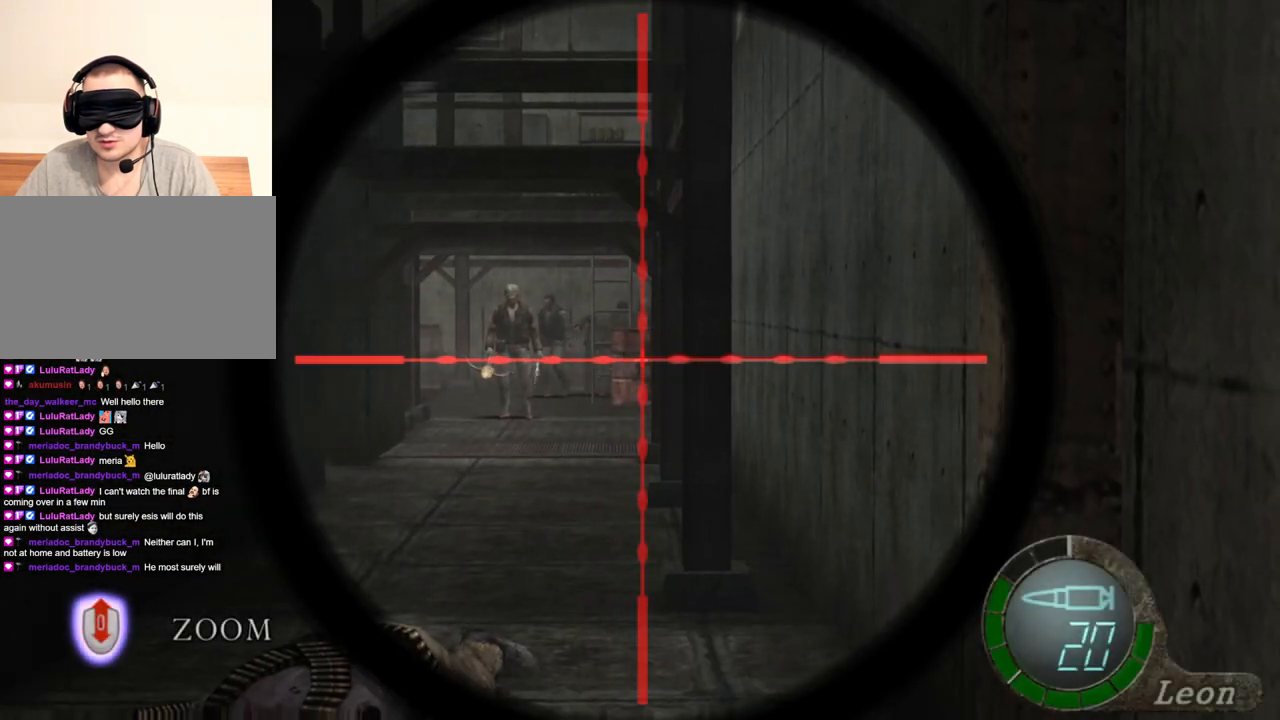
{"keys": [], "mouse": ["right"], "events": [[67, "tab", "down"], [167, "tab", "up"]]}
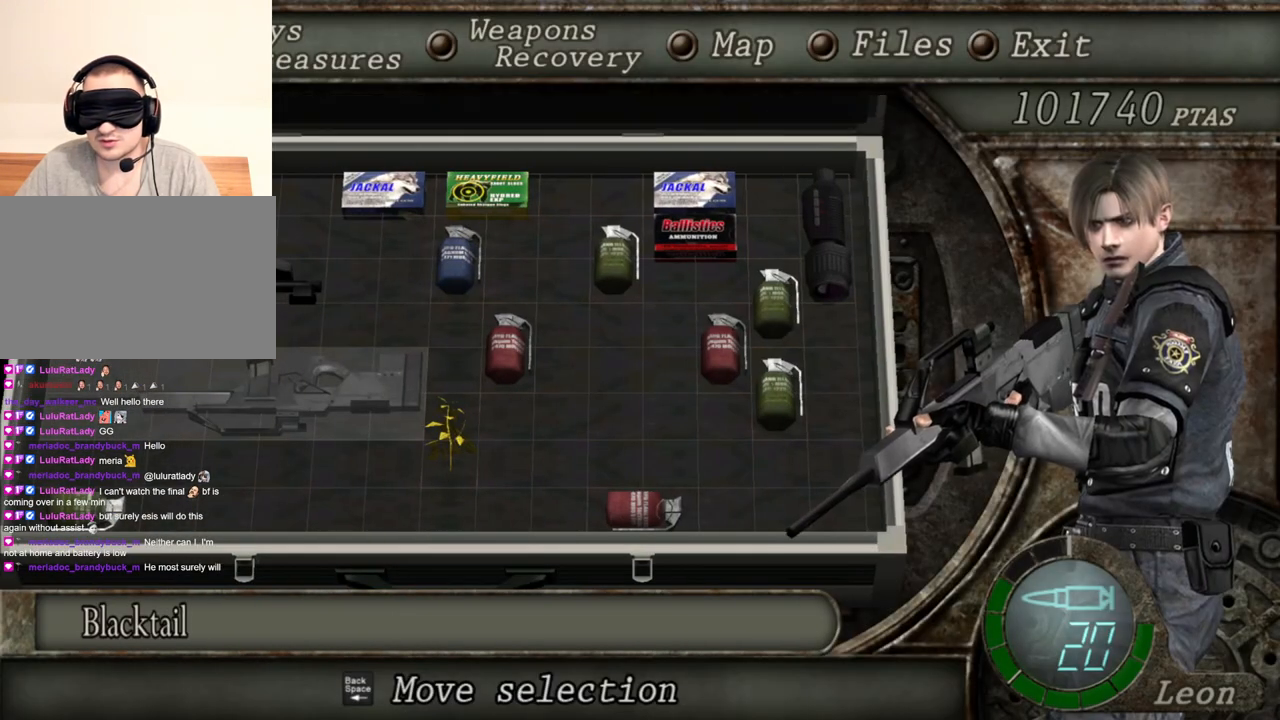
{"keys": [], "mouse": ["right"], "events": []}
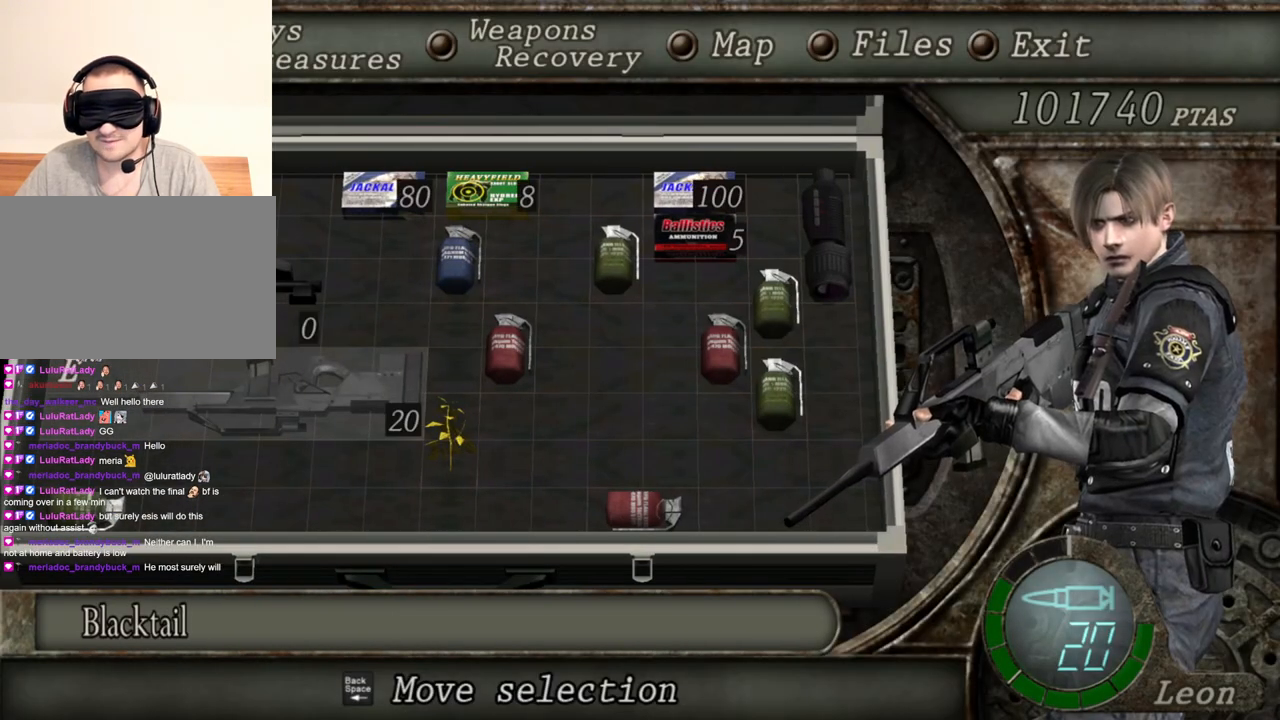
{"keys": [], "mouse": ["right"], "events": []}
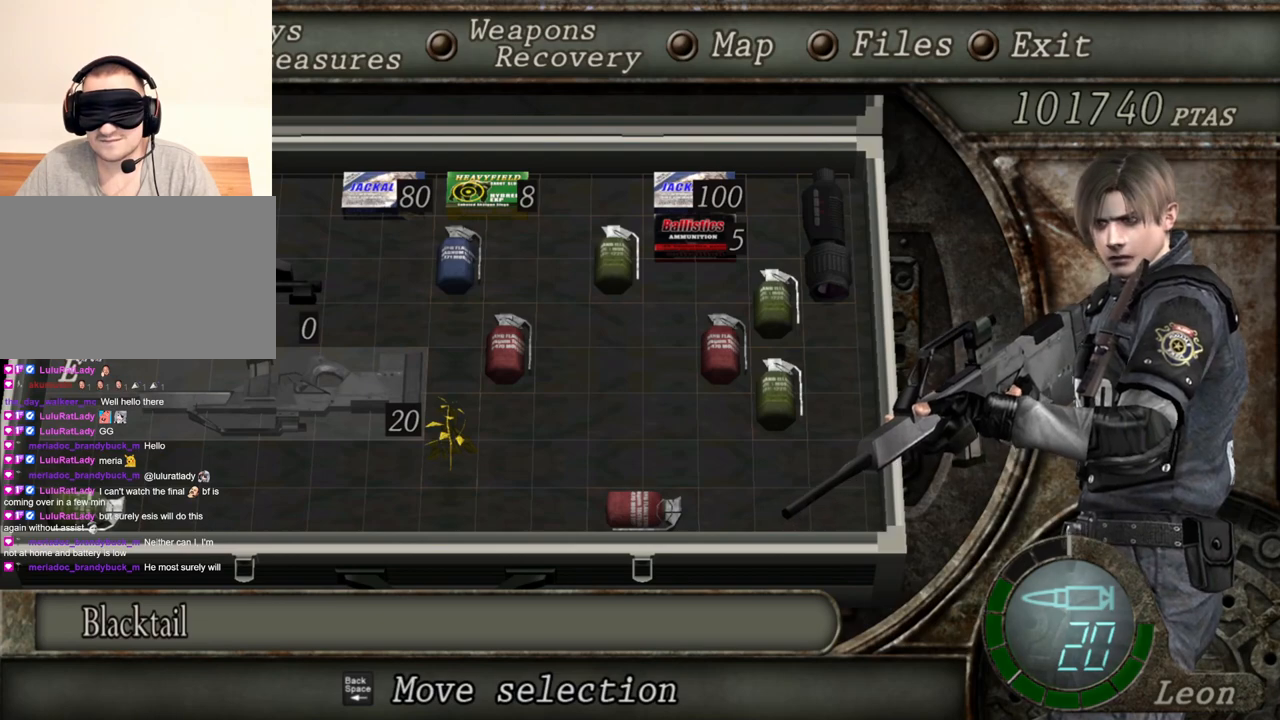
{"keys": [], "mouse": ["right"], "events": []}
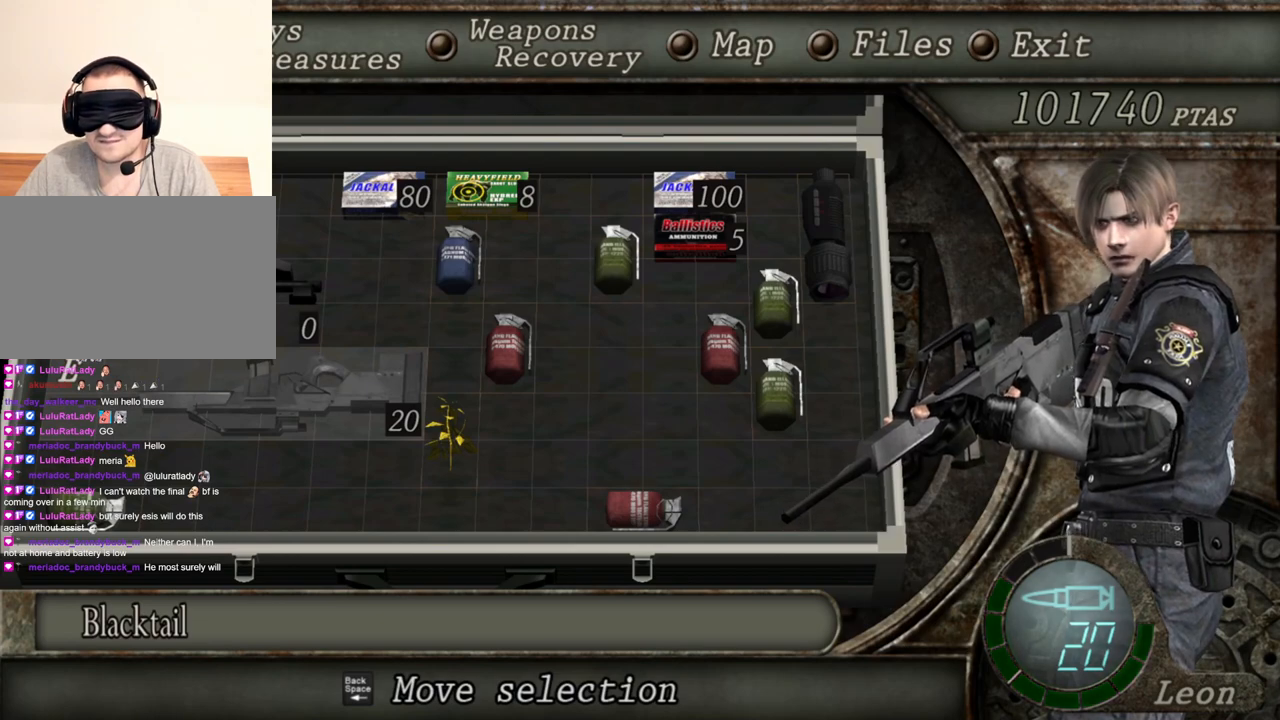
{"keys": [], "mouse": ["left", "right"], "events": [[33, "tab", "down"], [133, "tab", "up"], [467, "mouse_left", "down"]]}
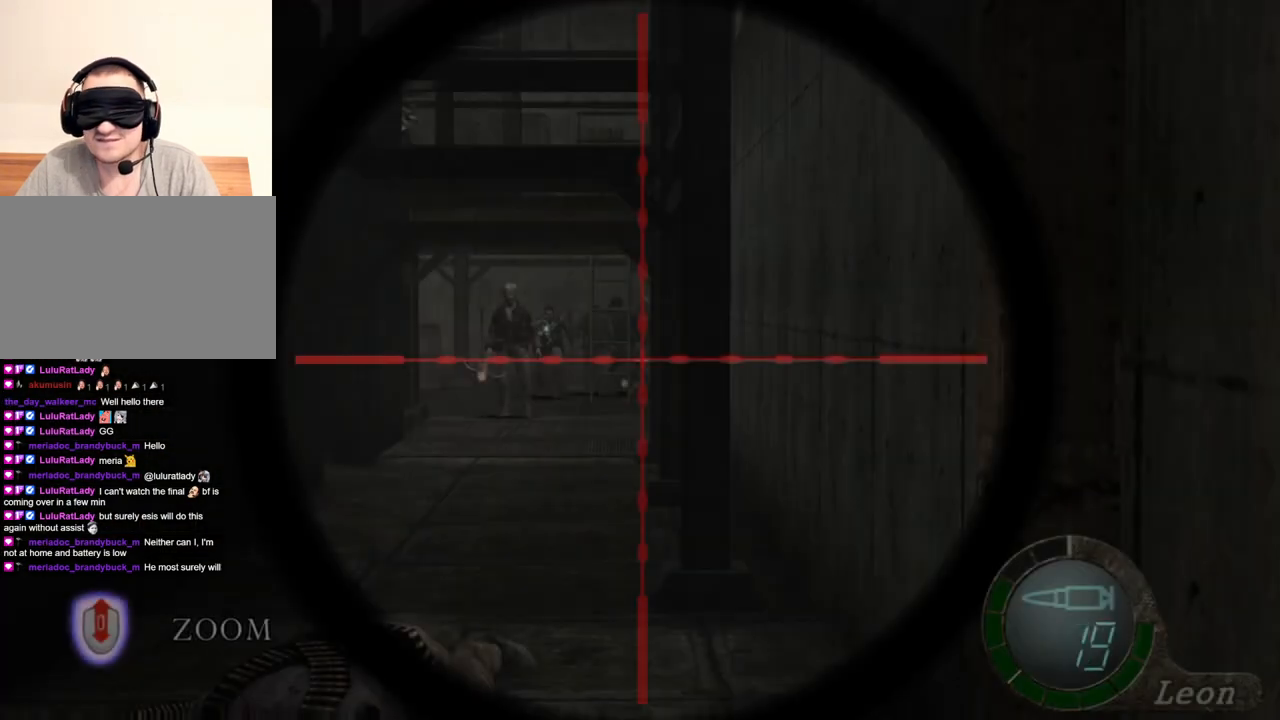
{"keys": [], "mouse": ["right"], "events": [[101, "mouse_left", "up"]]}
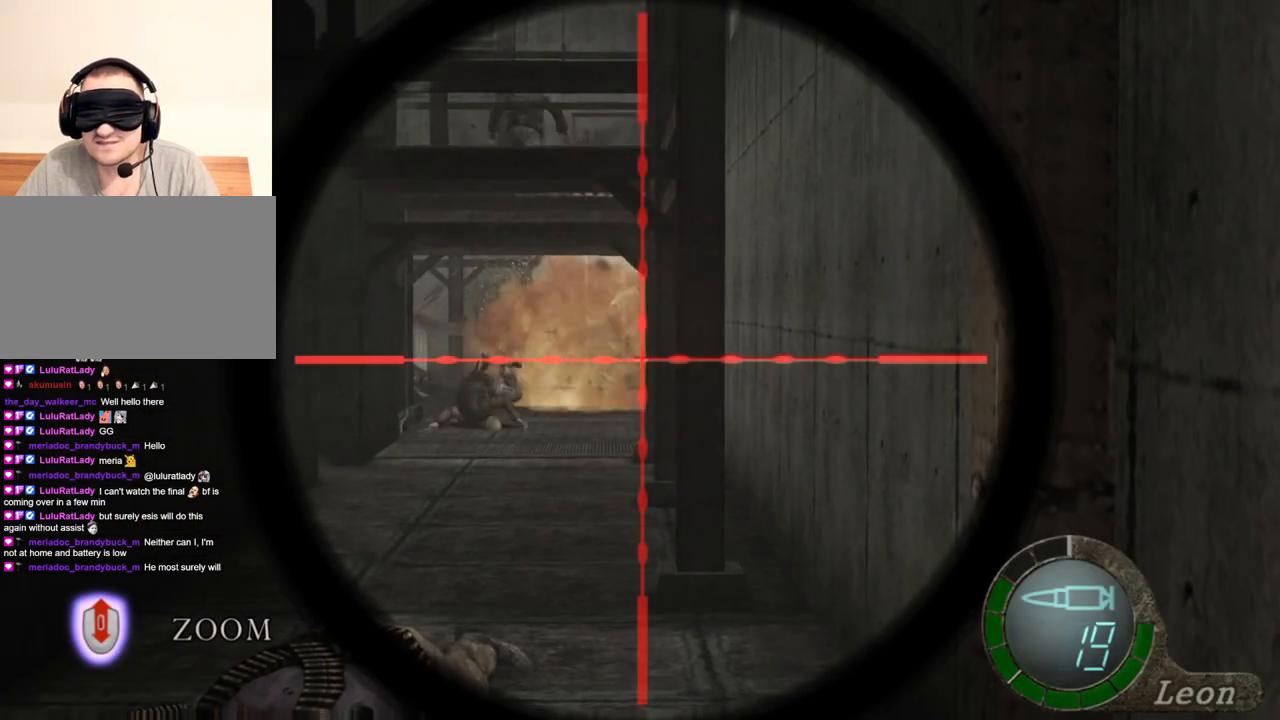
{"keys": [], "mouse": ["right"], "events": []}
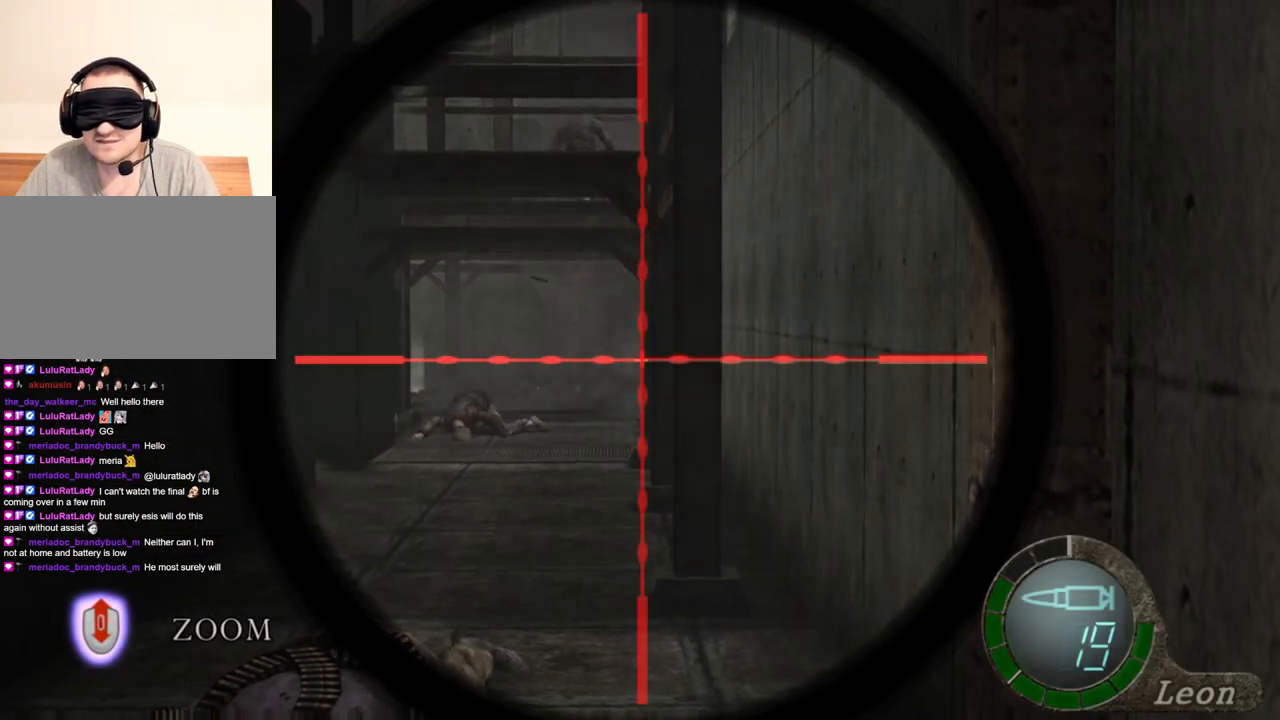
{"keys": [], "mouse": ["right"], "events": []}